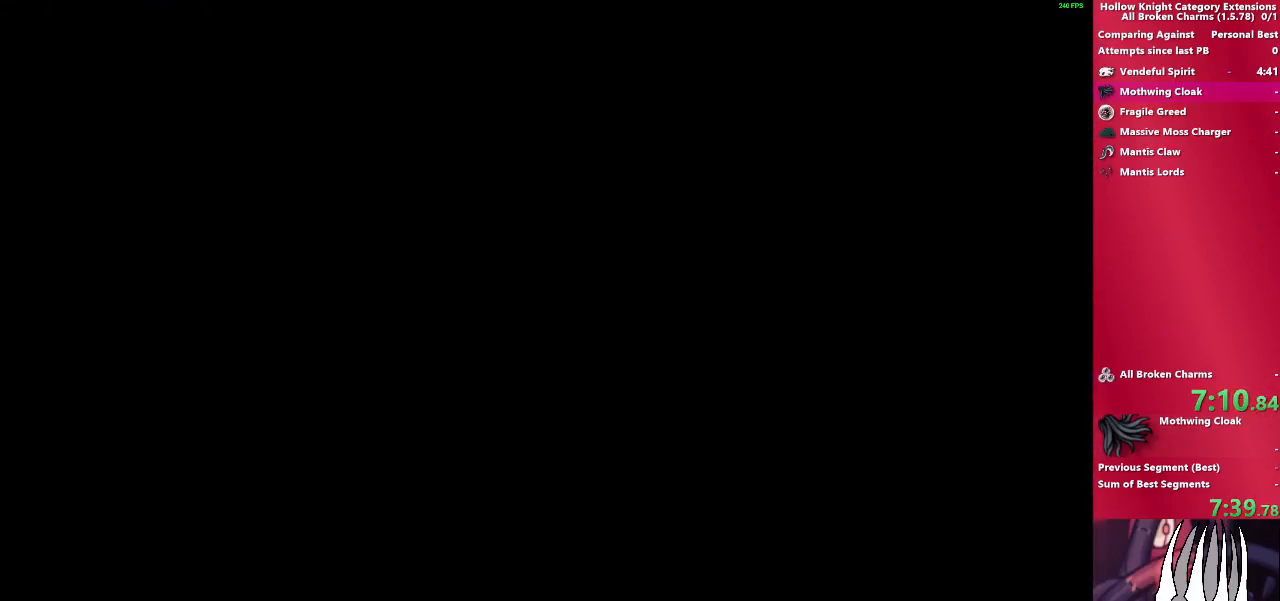
Gameplay with a controller (PlayStation layout); each line is a JSON object with the inputs held at the frame after it. "events" lists button and stick changes between this image and that frame as [ms after this image, input, new state], when the widget could be followed in between. Not read: L3 R3.
{"buttons": [], "left_stick": "left", "right_stick": "center", "events": []}
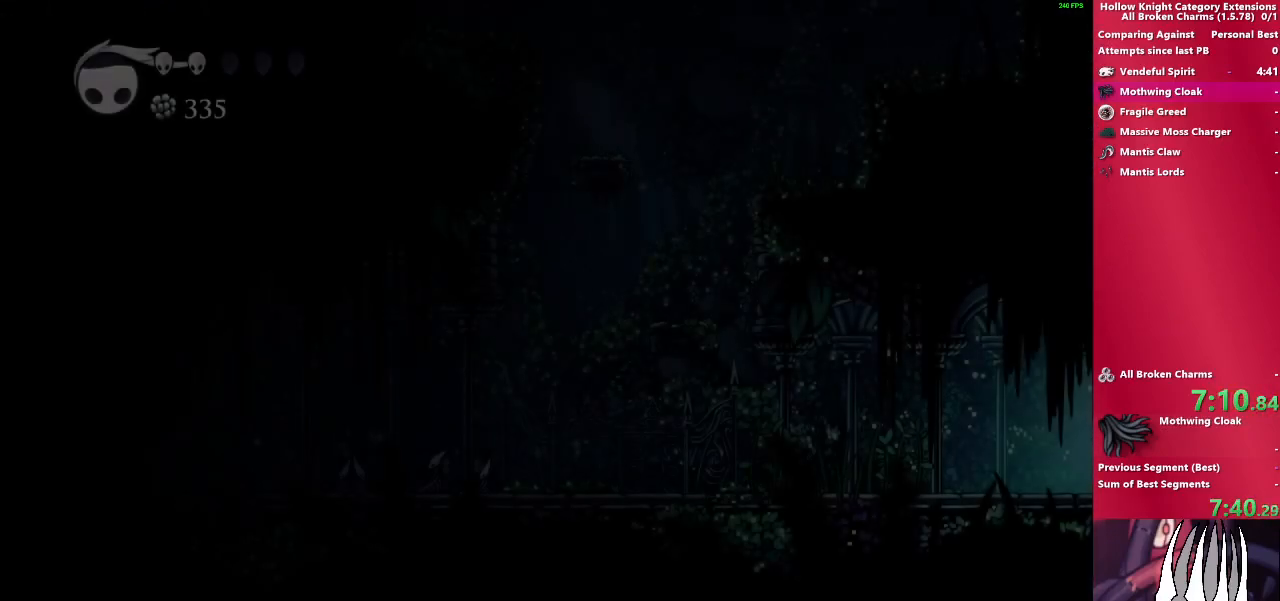
{"buttons": [], "left_stick": "left", "right_stick": "center", "events": []}
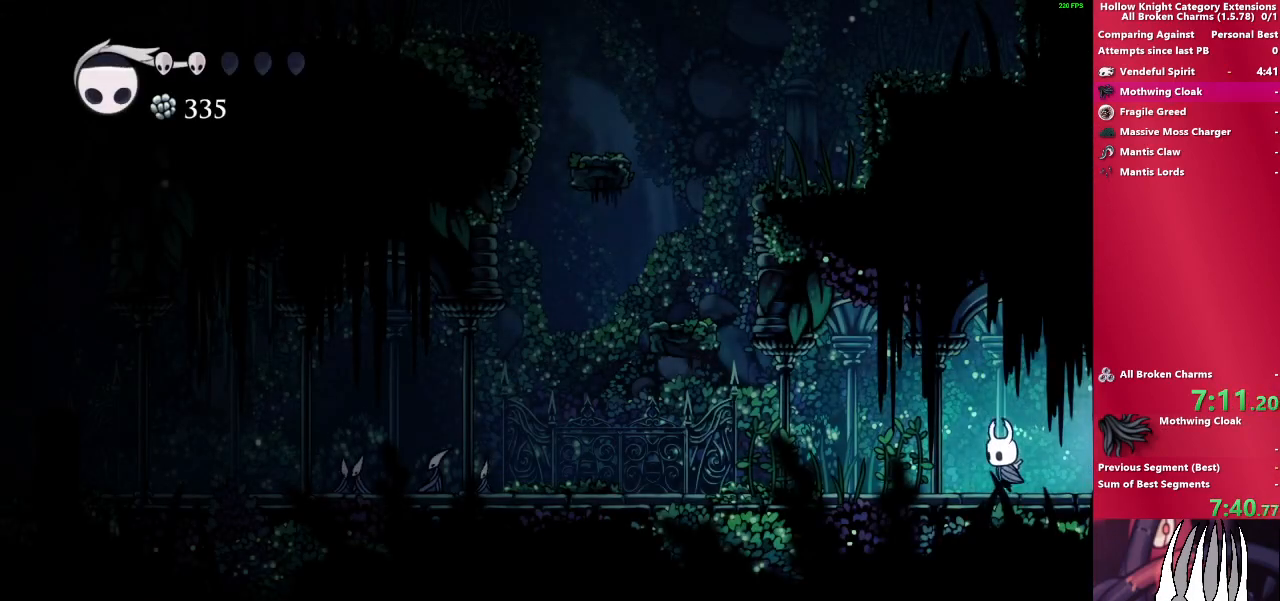
{"buttons": [], "left_stick": "left", "right_stick": "center", "events": []}
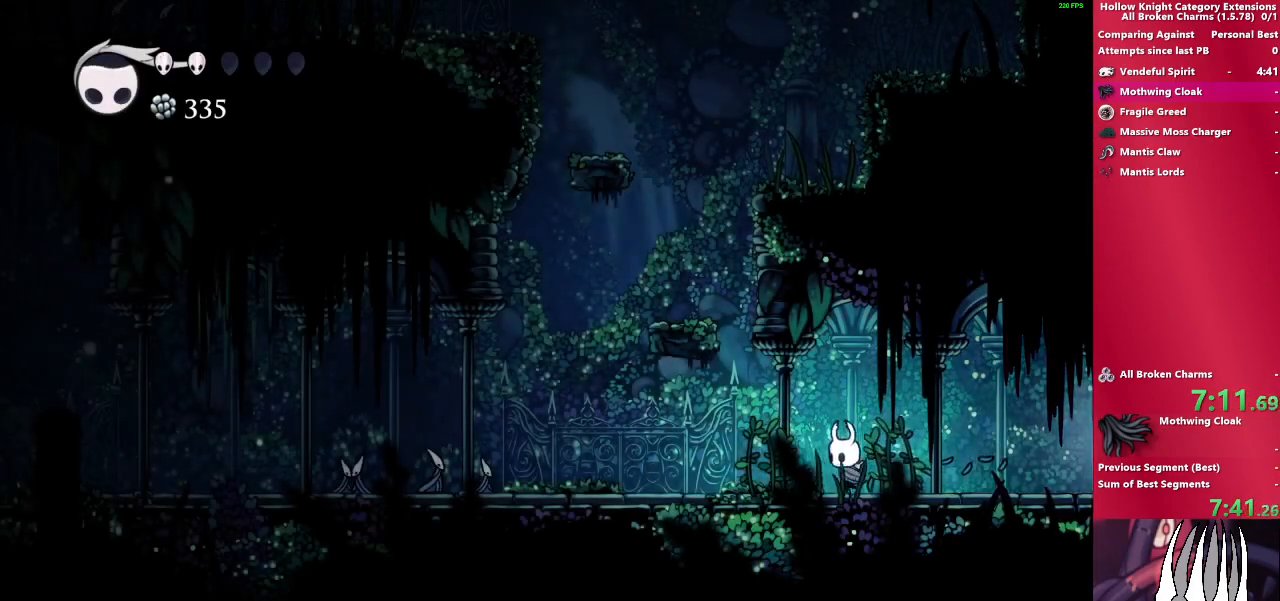
{"buttons": ["CROSS"], "left_stick": "left", "right_stick": "center", "events": [[200, "CROSS", "down"]]}
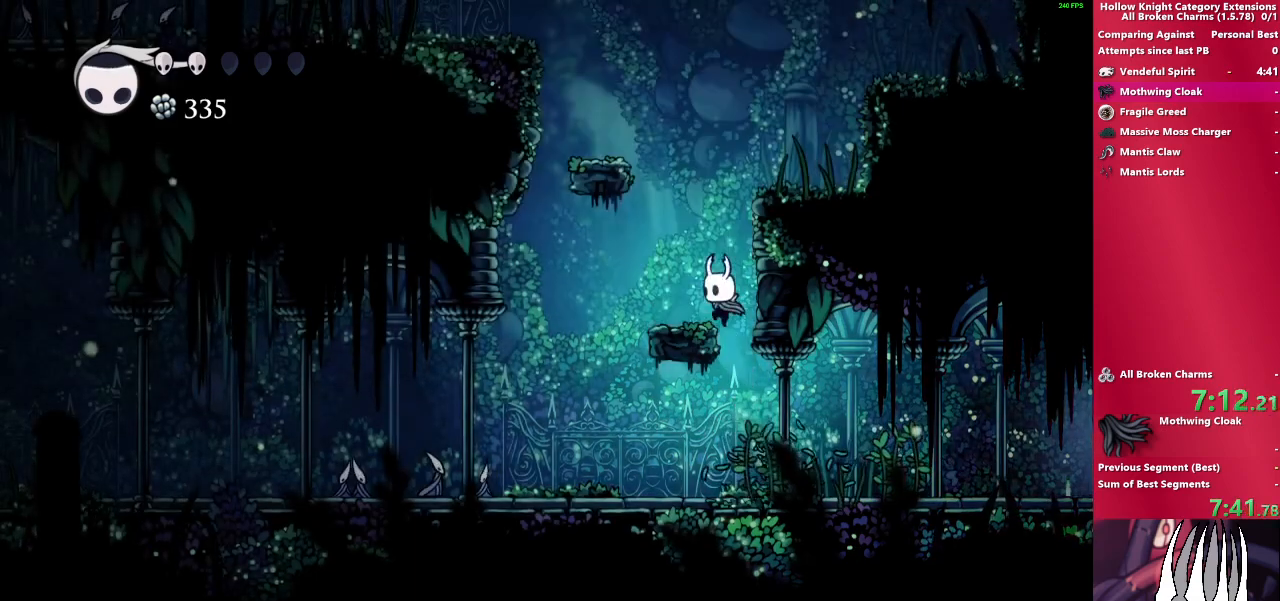
{"buttons": [], "left_stick": "left", "right_stick": "center", "events": [[400, "CROSS", "up"]]}
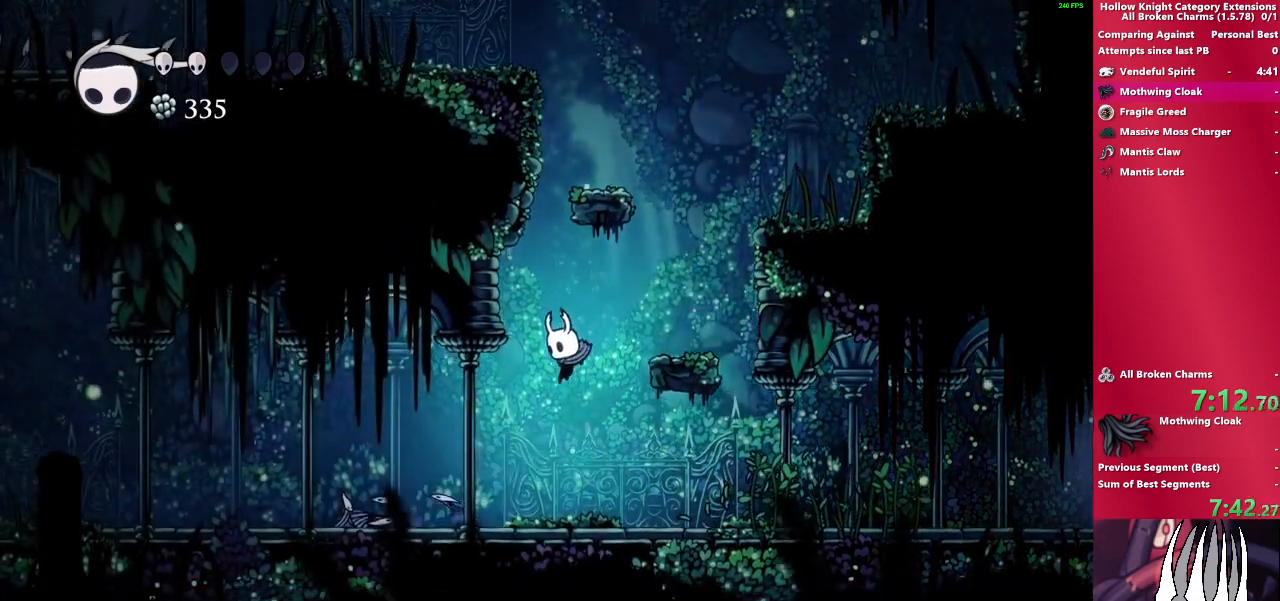
{"buttons": [], "left_stick": "left", "right_stick": "center", "events": [[133, "SQUARE", "down"], [400, "SQUARE", "up"]]}
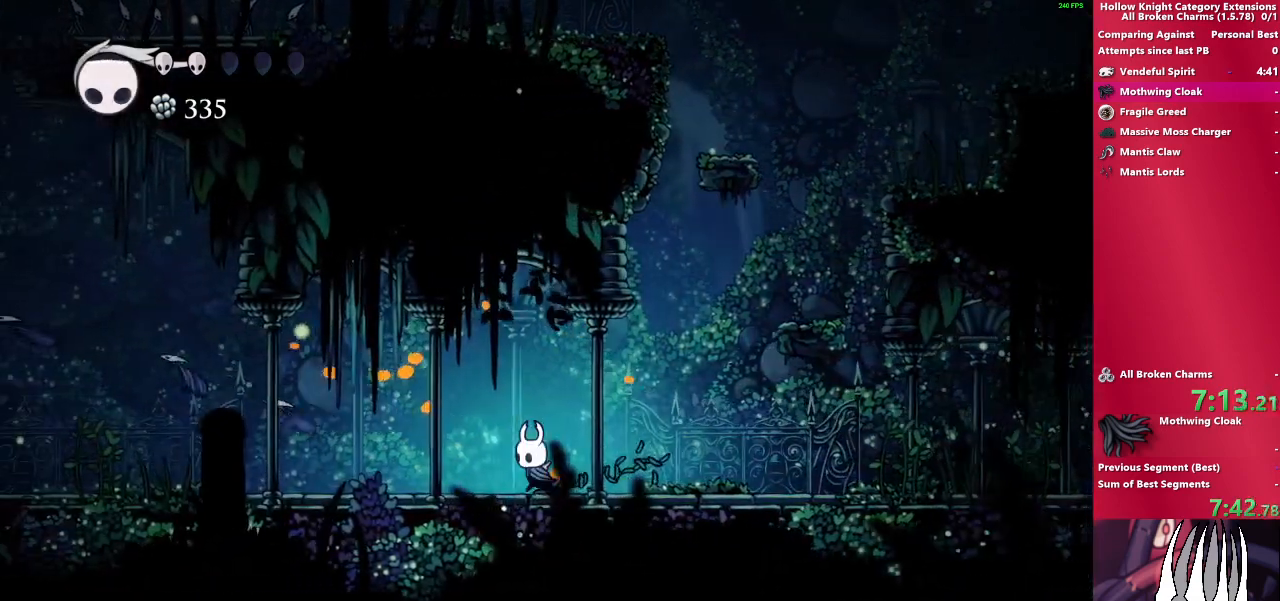
{"buttons": [], "left_stick": "left", "right_stick": "center", "events": []}
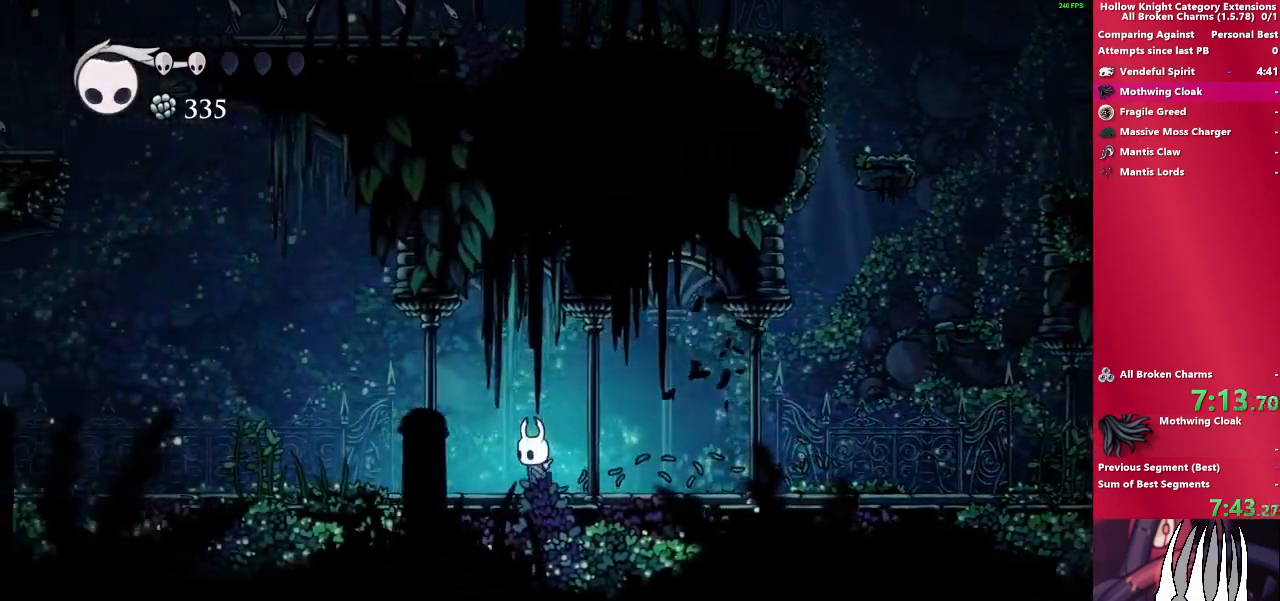
{"buttons": [], "left_stick": "left", "right_stick": "center", "events": []}
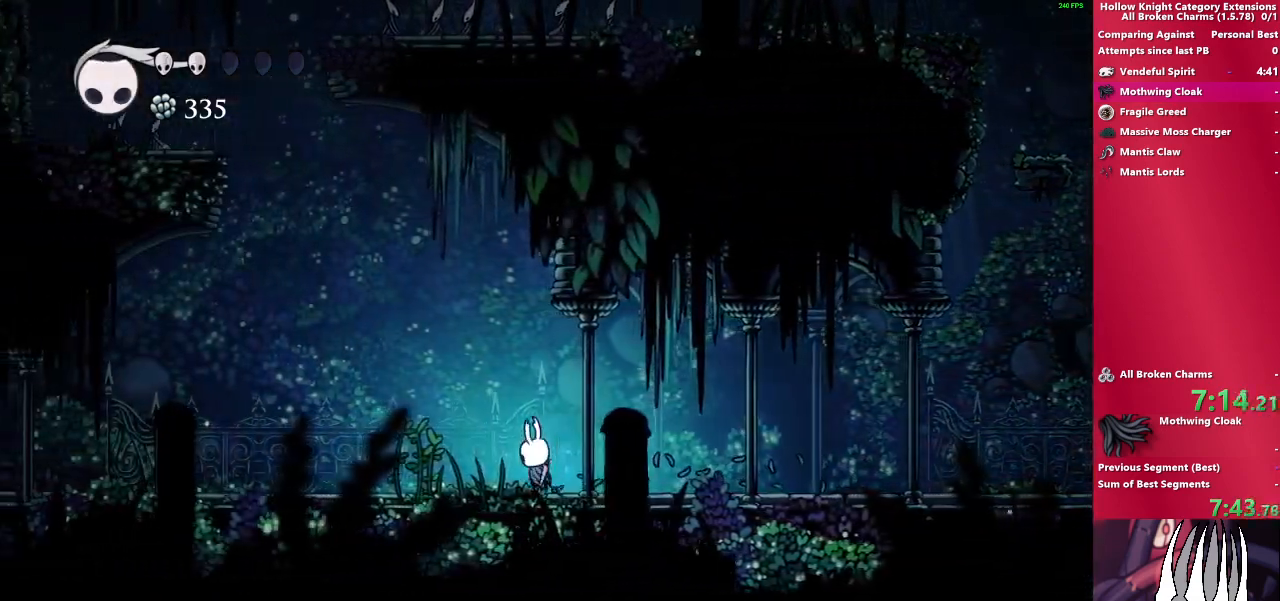
{"buttons": [], "left_stick": "left", "right_stick": "center", "events": [[17, "SQUARE", "down"], [217, "SQUARE", "up"]]}
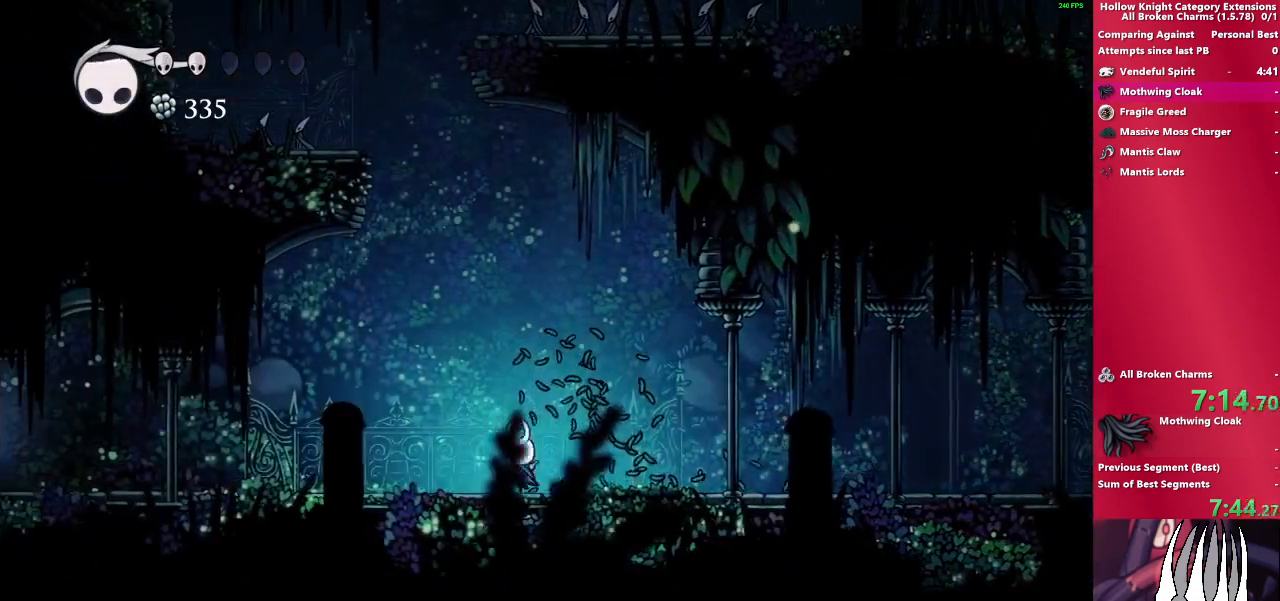
{"buttons": ["CROSS"], "left_stick": "left", "right_stick": "center", "events": [[167, "CROSS", "down"]]}
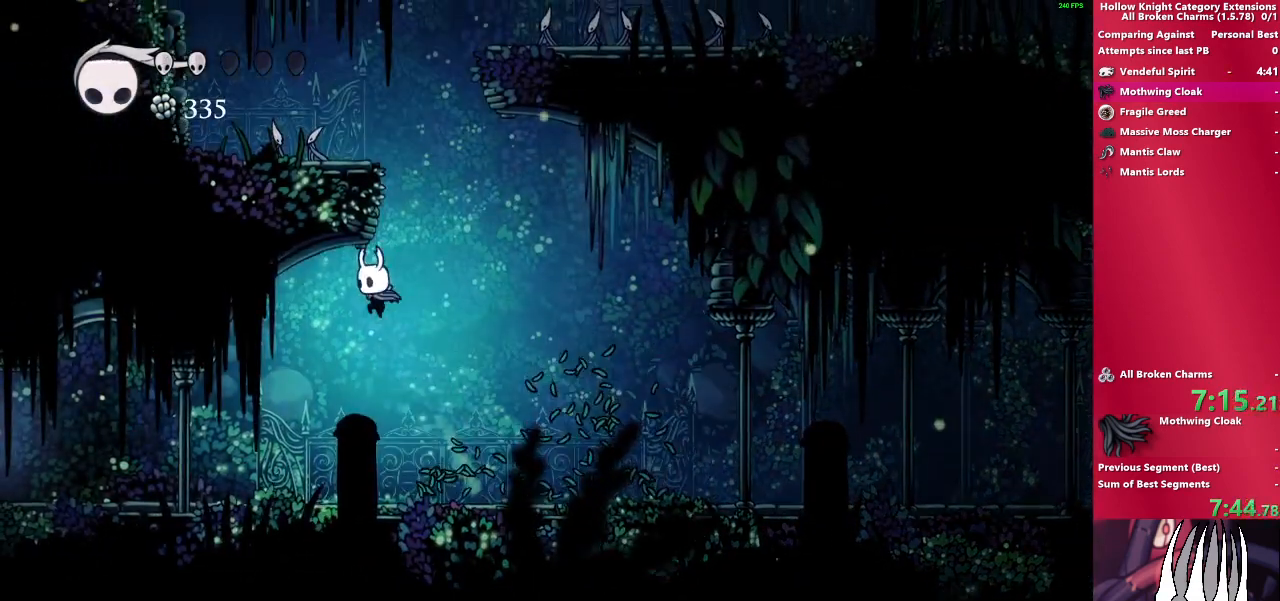
{"buttons": [], "left_stick": "left", "right_stick": "center", "events": [[83, "SQUARE", "down"], [267, "CROSS", "up"], [267, "SQUARE", "up"]]}
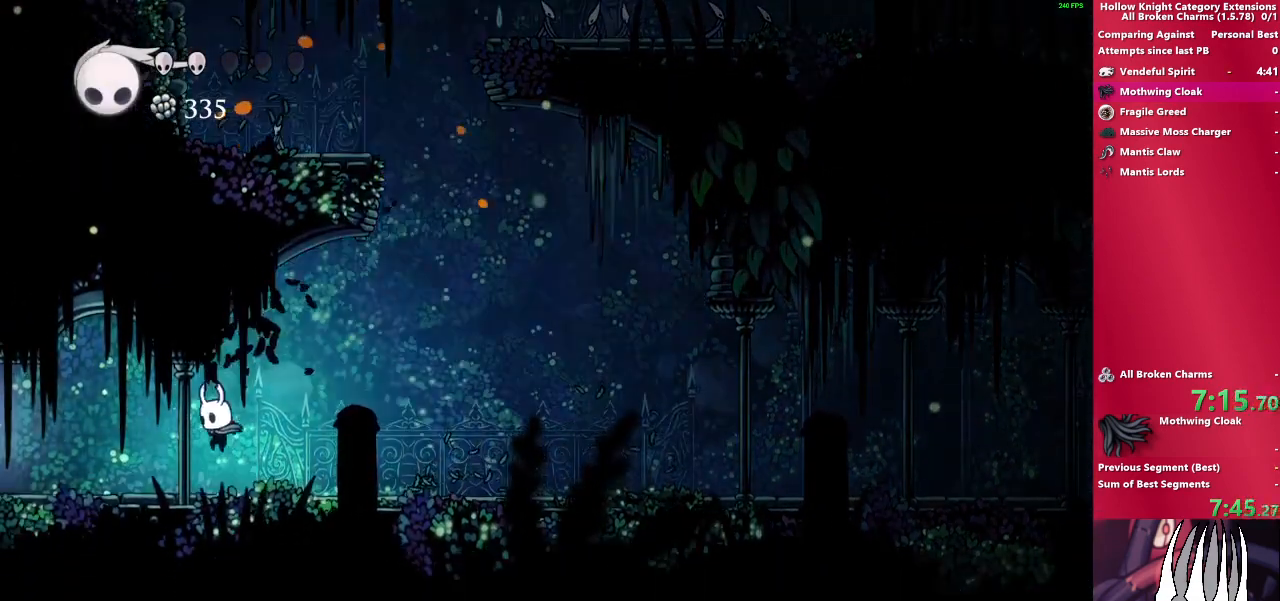
{"buttons": [], "left_stick": "left", "right_stick": "center", "events": []}
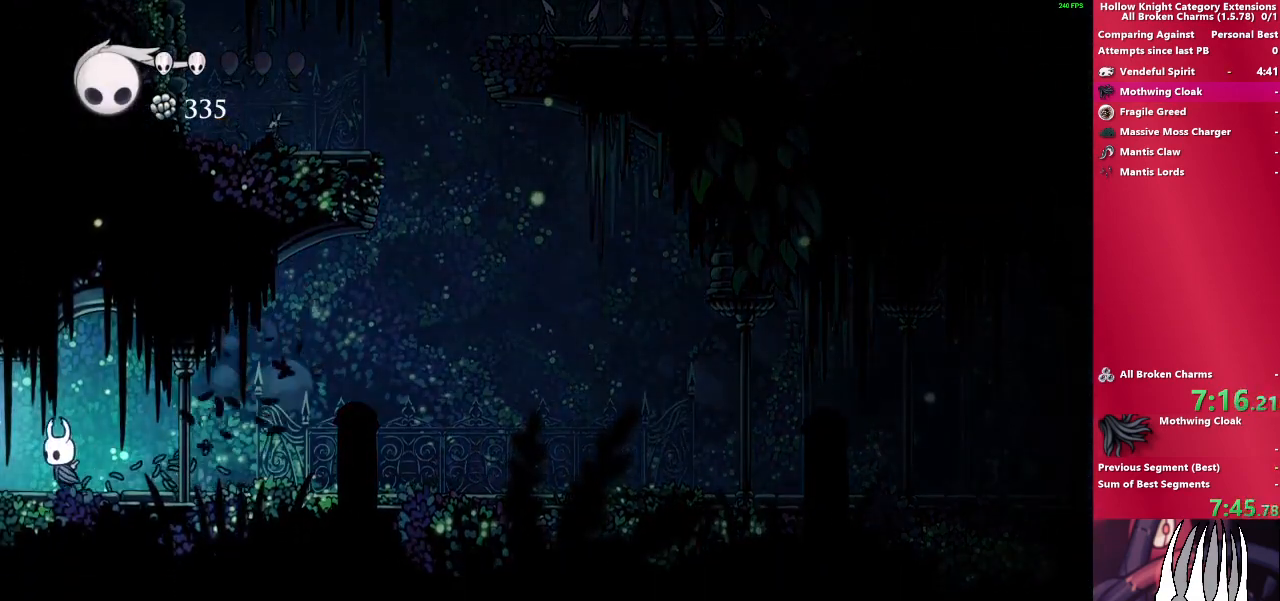
{"buttons": [], "left_stick": "left", "right_stick": "center", "events": []}
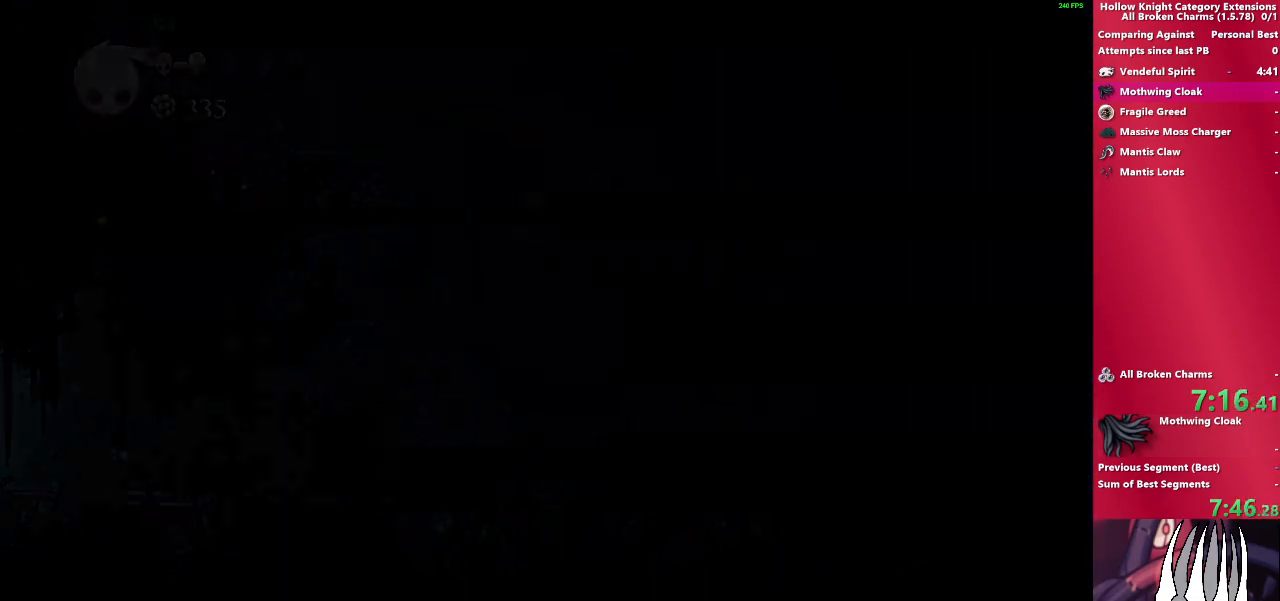
{"buttons": [], "left_stick": "left", "right_stick": "center", "events": []}
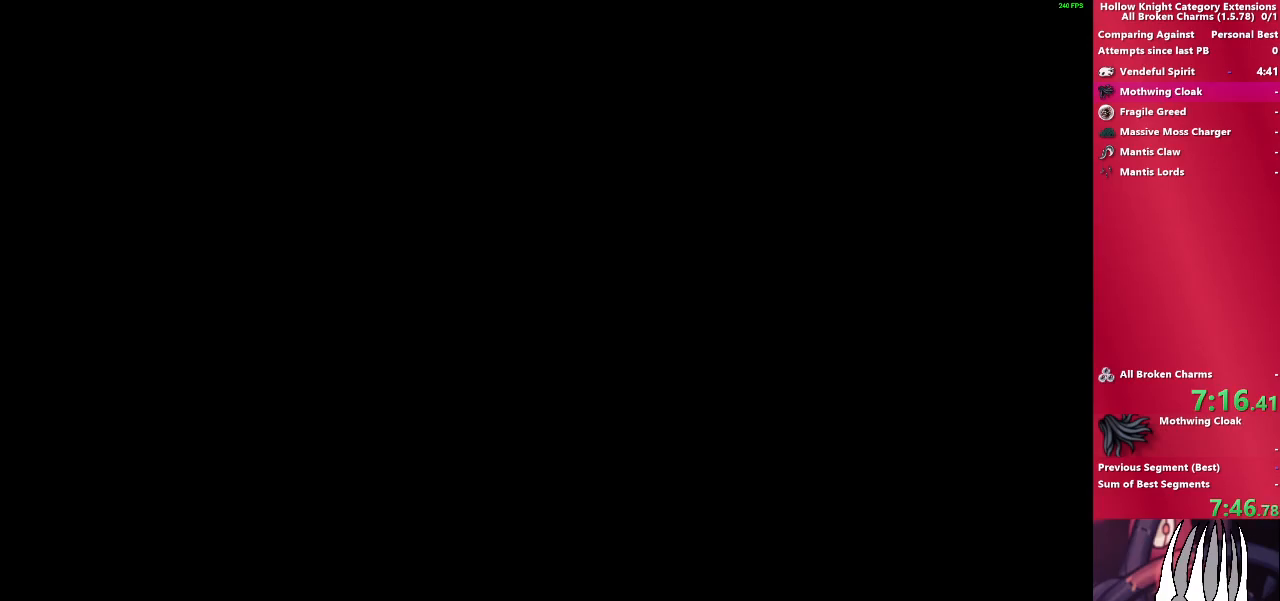
{"buttons": [], "left_stick": "left", "right_stick": "center", "events": []}
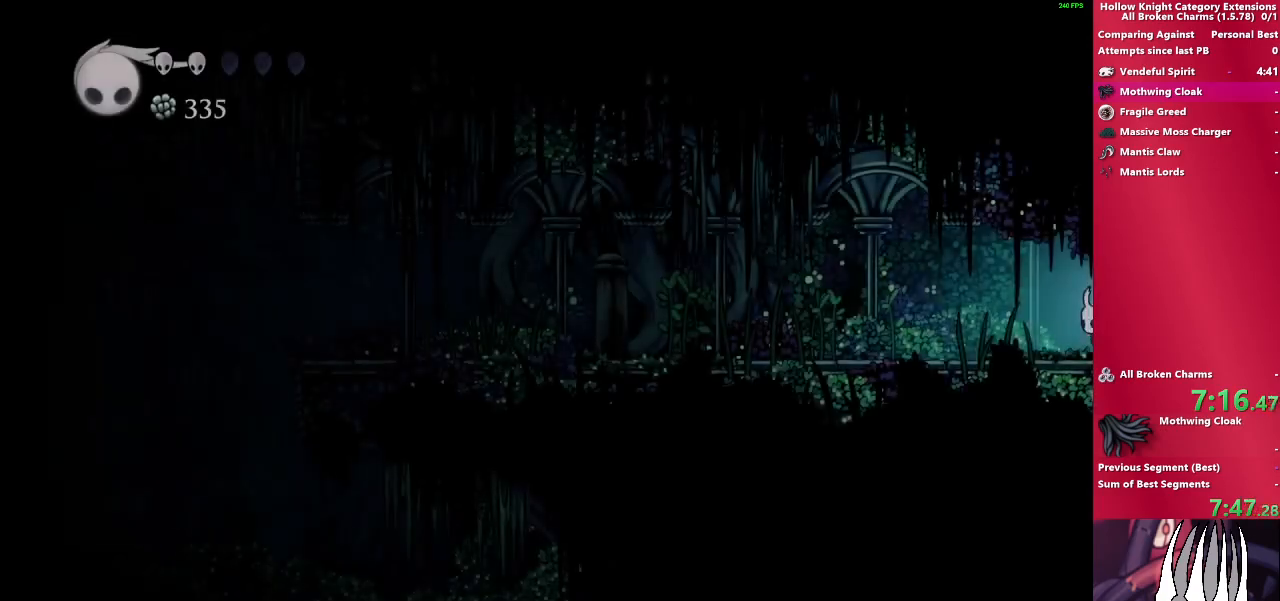
{"buttons": ["SQUARE"], "left_stick": "left", "right_stick": "center", "events": [[433, "SQUARE", "down"]]}
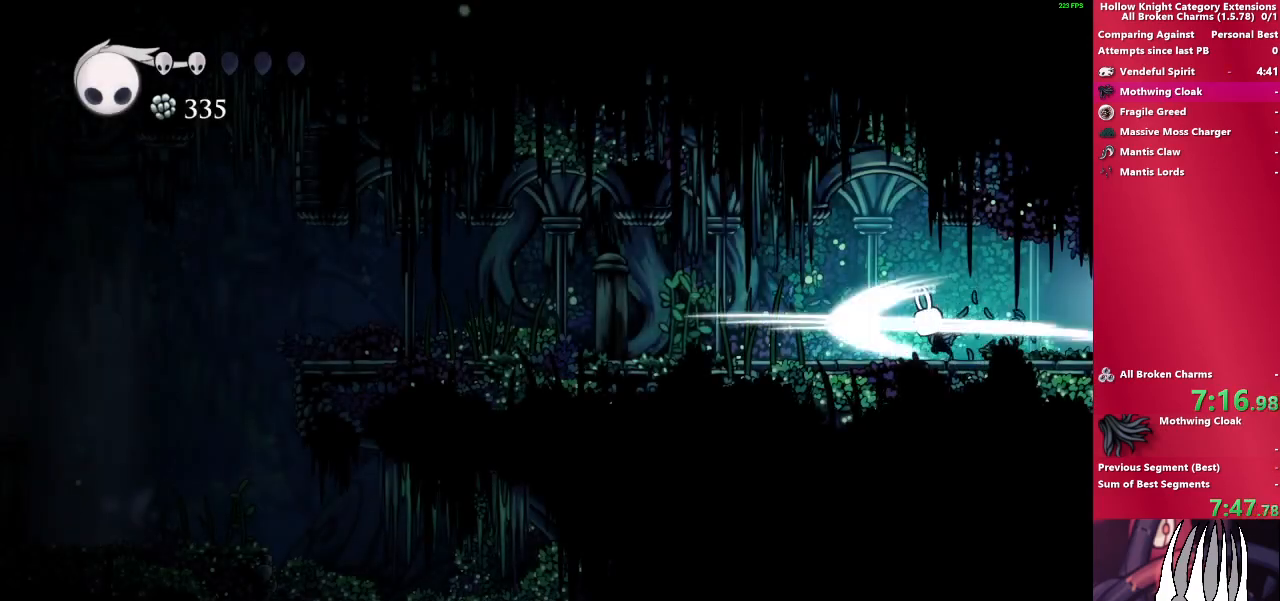
{"buttons": ["SQUARE"], "left_stick": "left", "right_stick": "center", "events": [[117, "SQUARE", "up"], [333, "SQUARE", "down"]]}
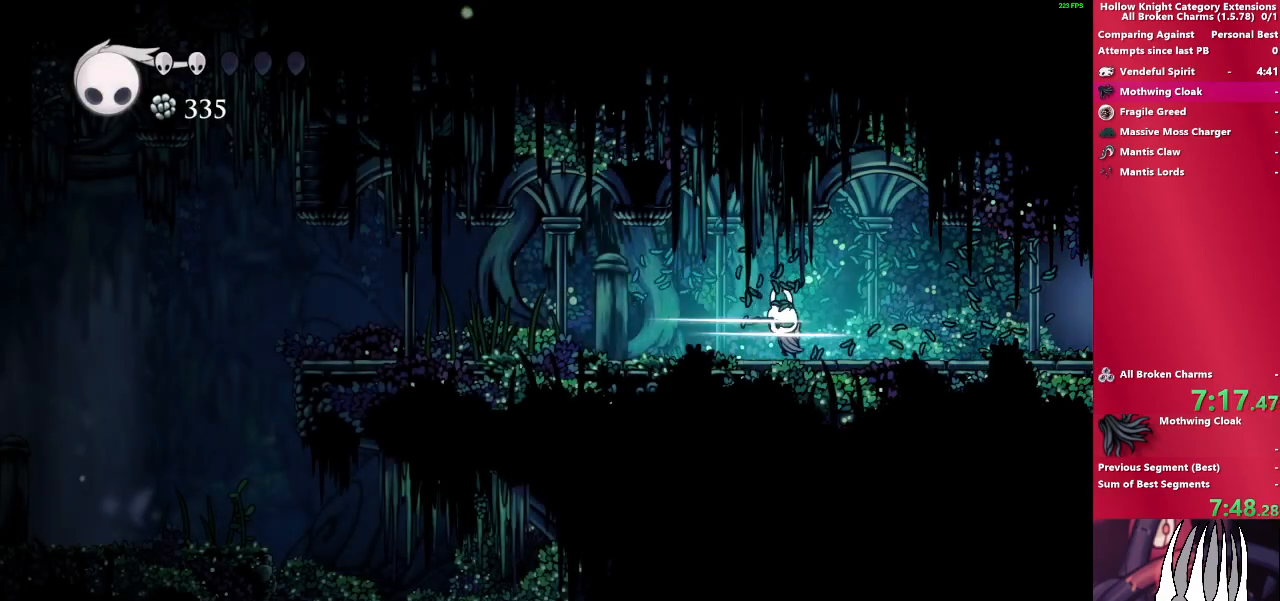
{"buttons": [], "left_stick": "left", "right_stick": "center", "events": [[17, "SQUARE", "up"]]}
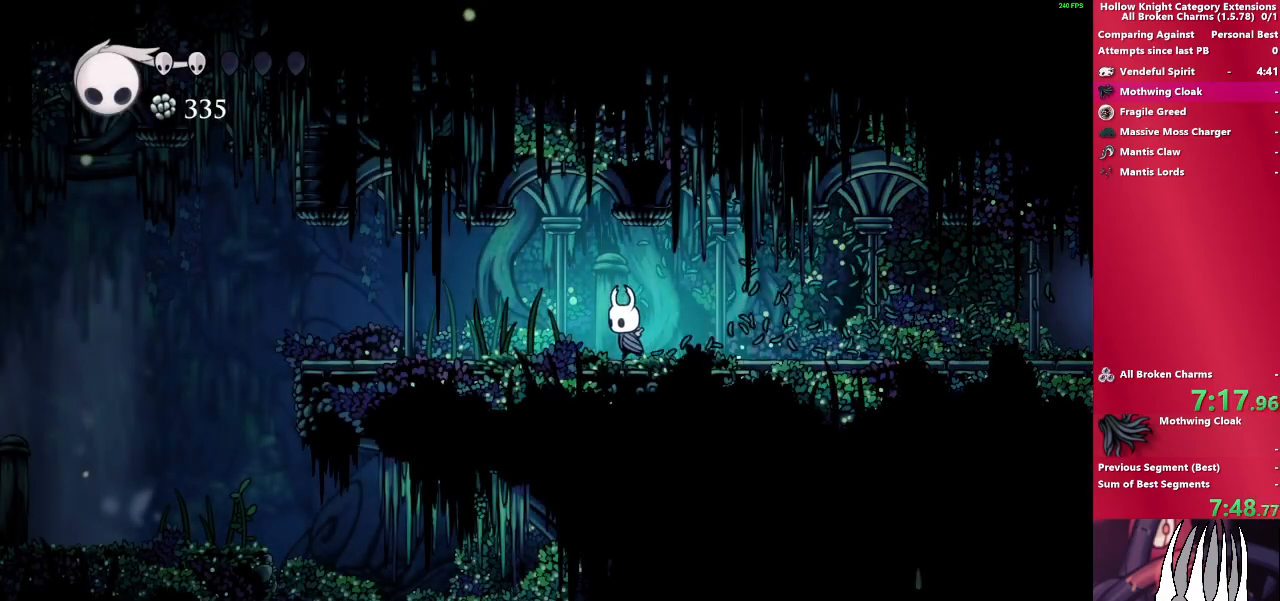
{"buttons": [], "left_stick": "left", "right_stick": "center", "events": [[150, "SQUARE", "down"], [333, "SQUARE", "up"]]}
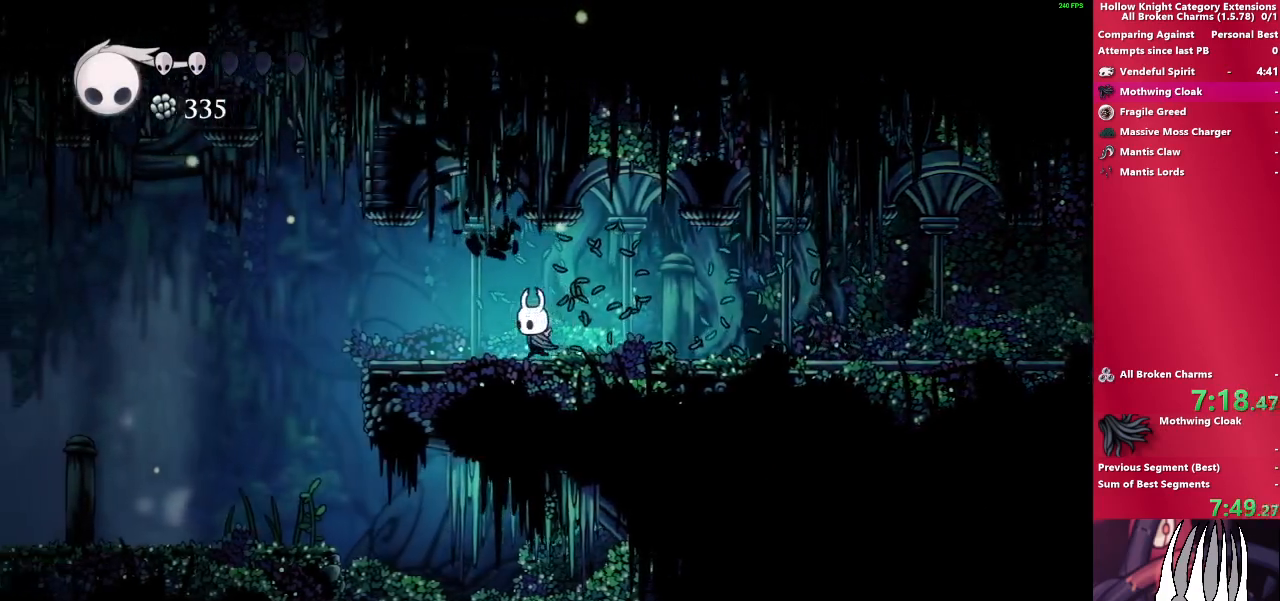
{"buttons": [], "left_stick": "left", "right_stick": "center", "events": [[117, "SQUARE", "down"], [333, "SQUARE", "up"]]}
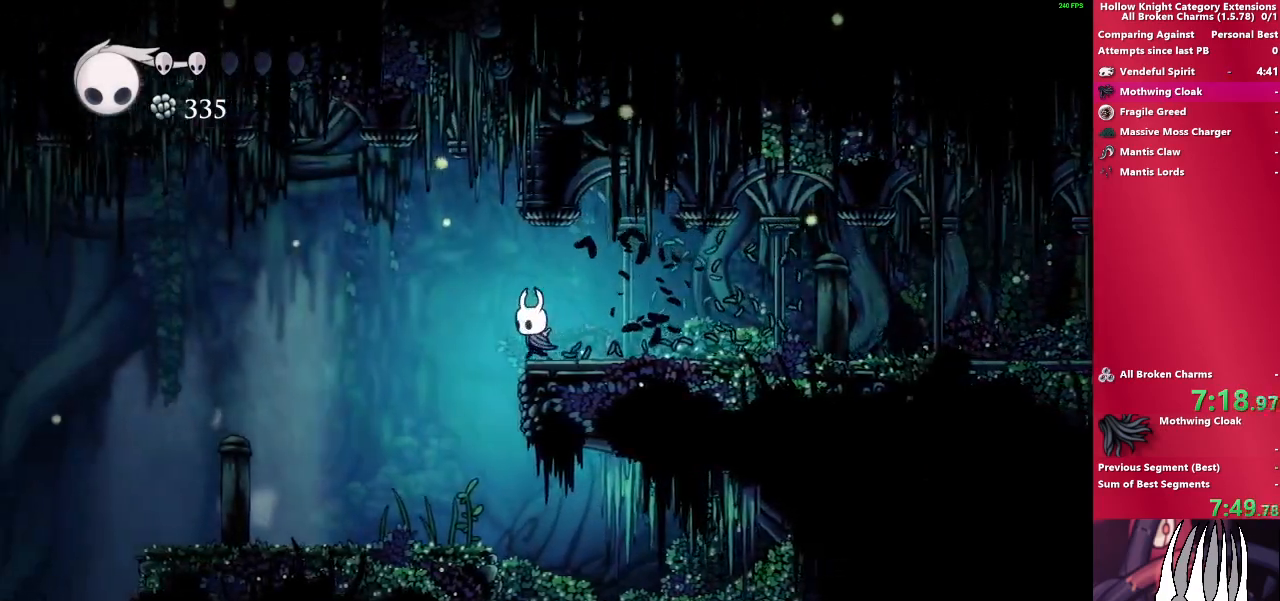
{"buttons": [], "left_stick": "left", "right_stick": "center", "events": []}
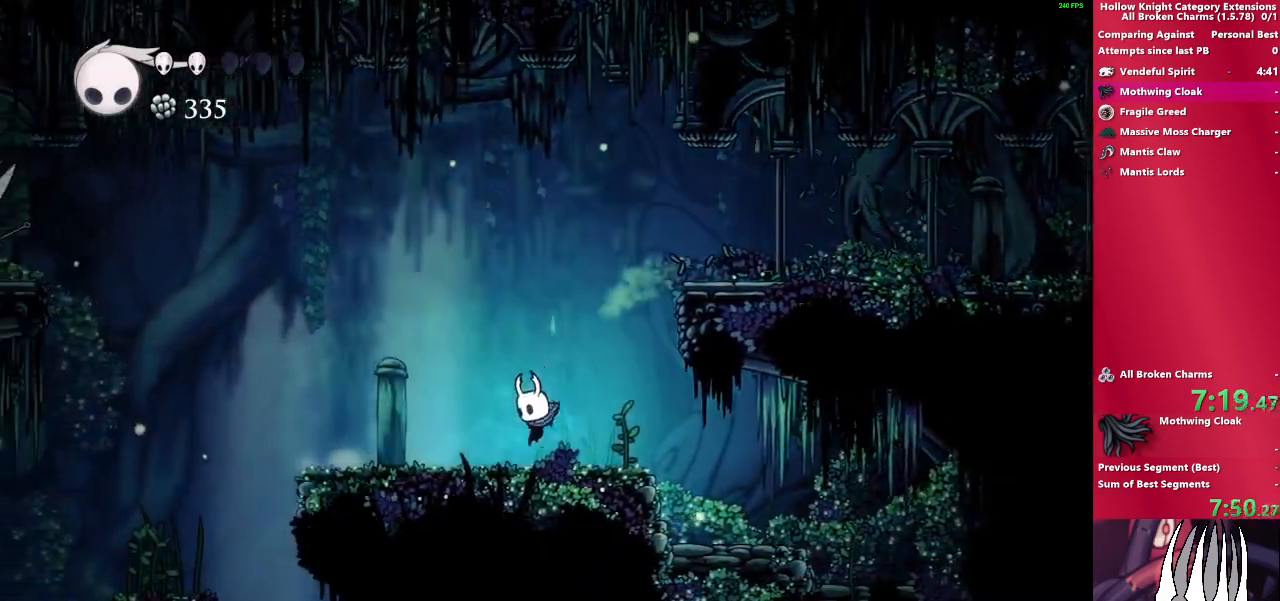
{"buttons": [], "left_stick": "left", "right_stick": "center", "events": [[183, "CROSS", "down"], [300, "CROSS", "up"]]}
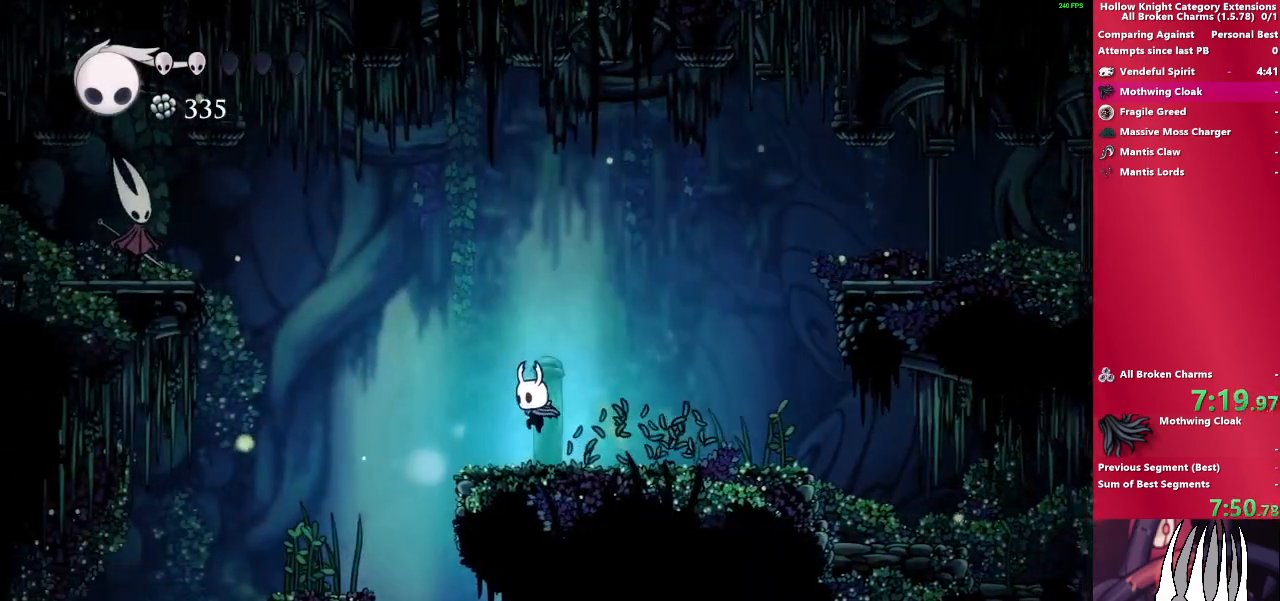
{"buttons": ["CROSS"], "left_stick": "left", "right_stick": "center", "events": [[283, "CROSS", "down"], [333, "SQUARE", "down"], [500, "SQUARE", "up"]]}
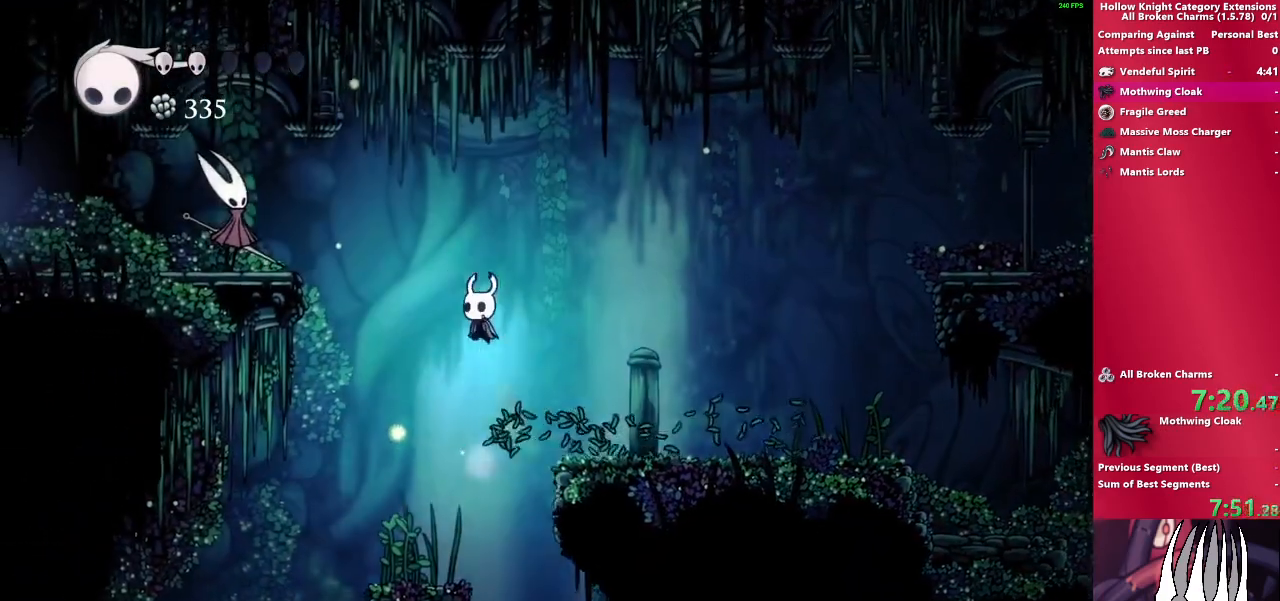
{"buttons": ["CROSS", "R1"], "left_stick": "center", "right_stick": "center", "events": [[417, "R1", "down"], [417, "left_stick", "down-right"], [483, "left_stick", "center"]]}
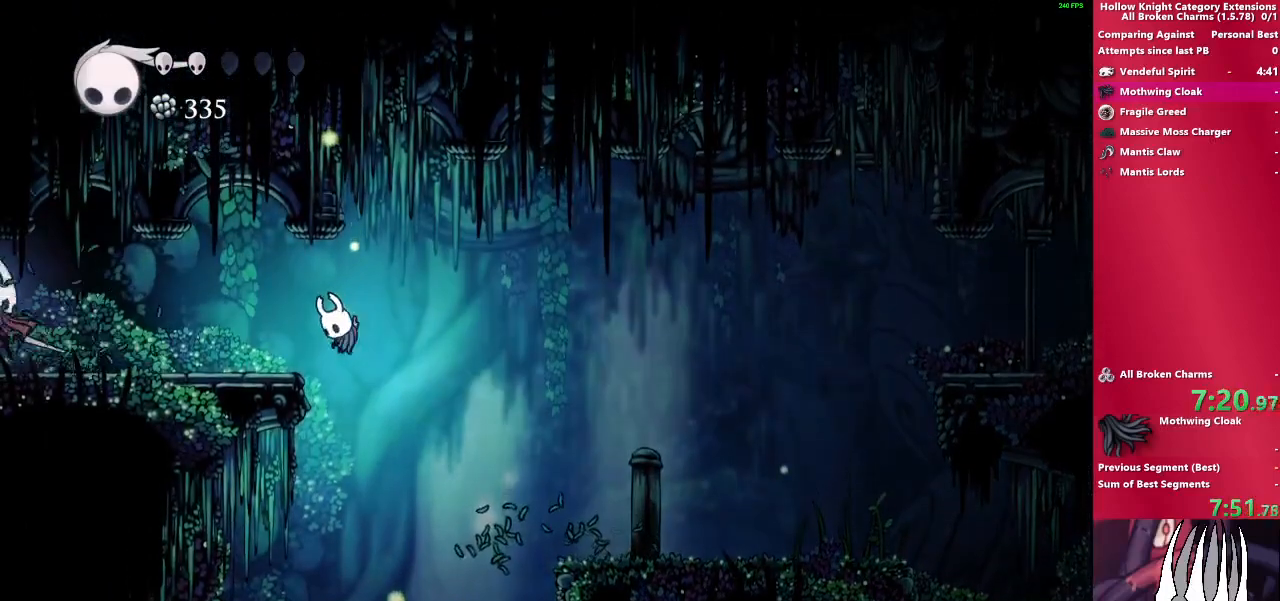
{"buttons": [], "left_stick": "center", "right_stick": "center", "events": [[67, "R1", "up"], [400, "CROSS", "up"]]}
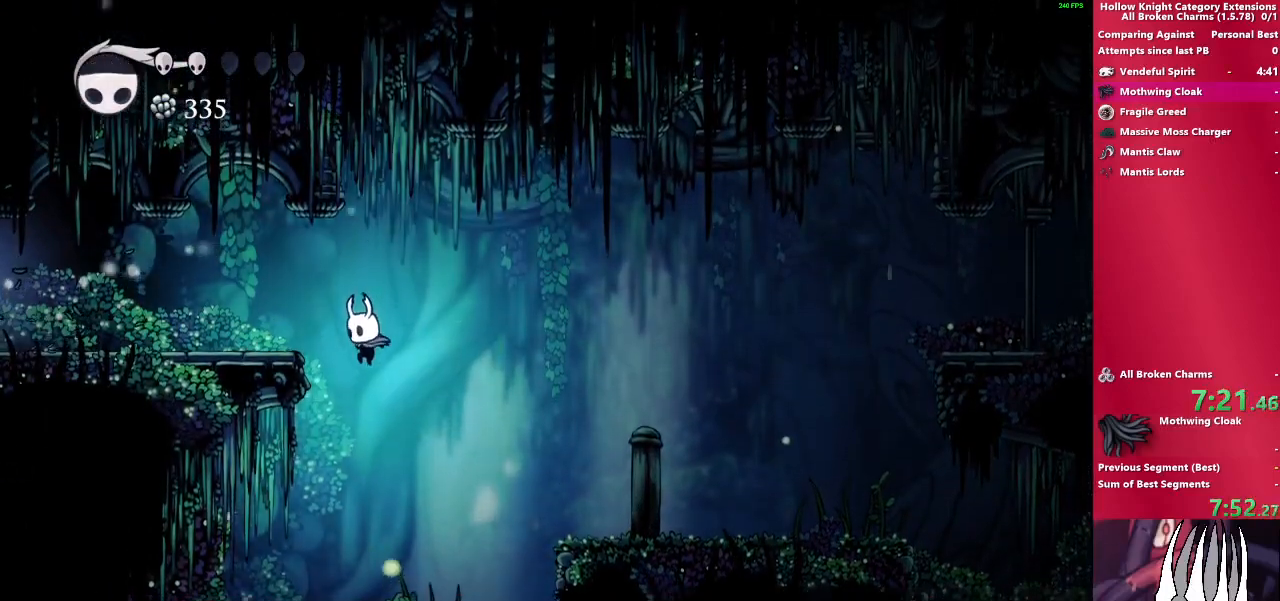
{"buttons": ["CROSS"], "left_stick": "right", "right_stick": "center", "events": [[217, "left_stick", "right"], [500, "CROSS", "down"]]}
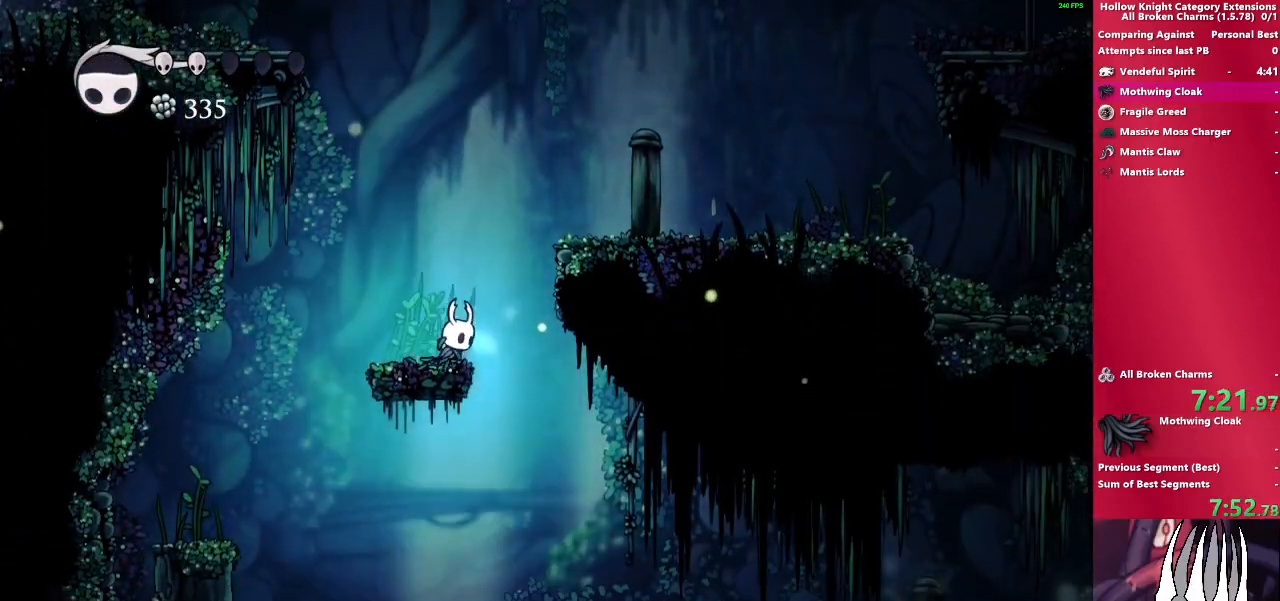
{"buttons": [], "left_stick": "right", "right_stick": "center", "events": [[350, "CROSS", "up"]]}
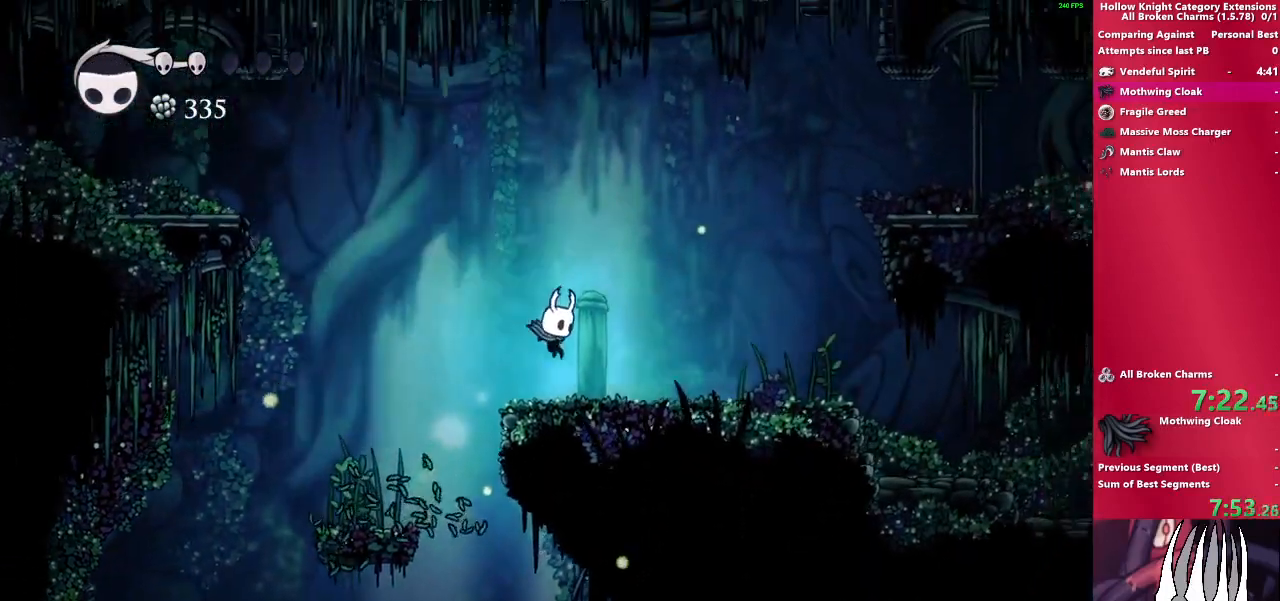
{"buttons": [], "left_stick": "left", "right_stick": "center", "events": [[317, "left_stick", "left"]]}
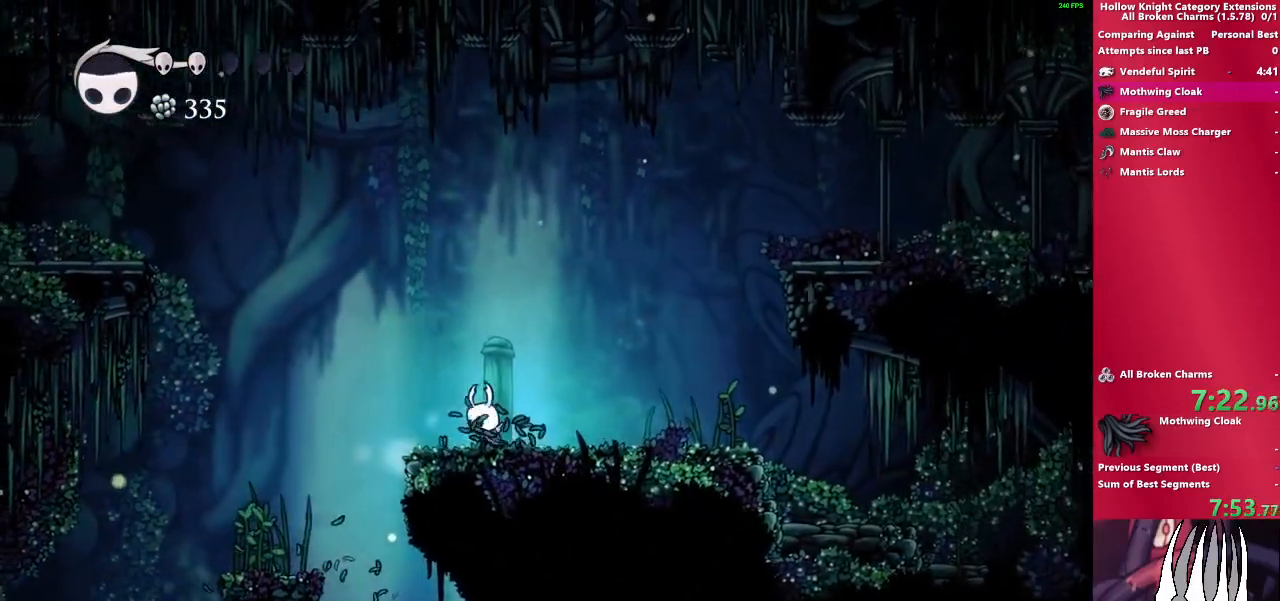
{"buttons": ["CROSS"], "left_stick": "left", "right_stick": "center", "events": [[283, "CROSS", "down"]]}
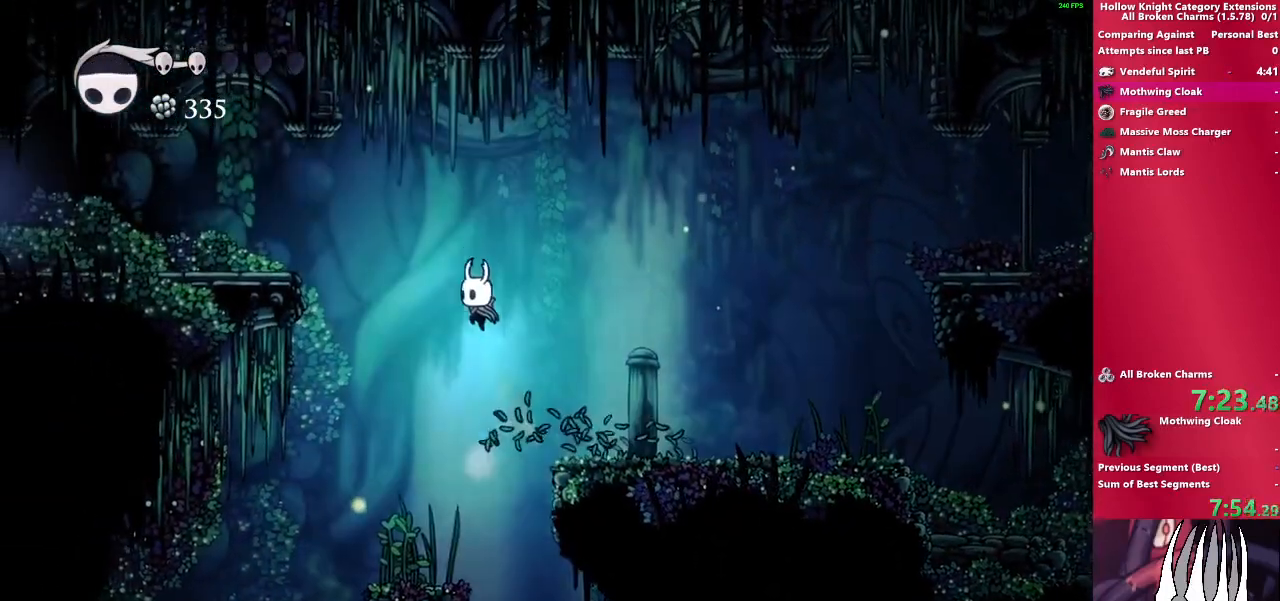
{"buttons": ["CROSS", "R1"], "left_stick": "center", "right_stick": "center", "events": [[433, "left_stick", "down-right"], [467, "R1", "down"], [500, "left_stick", "center"]]}